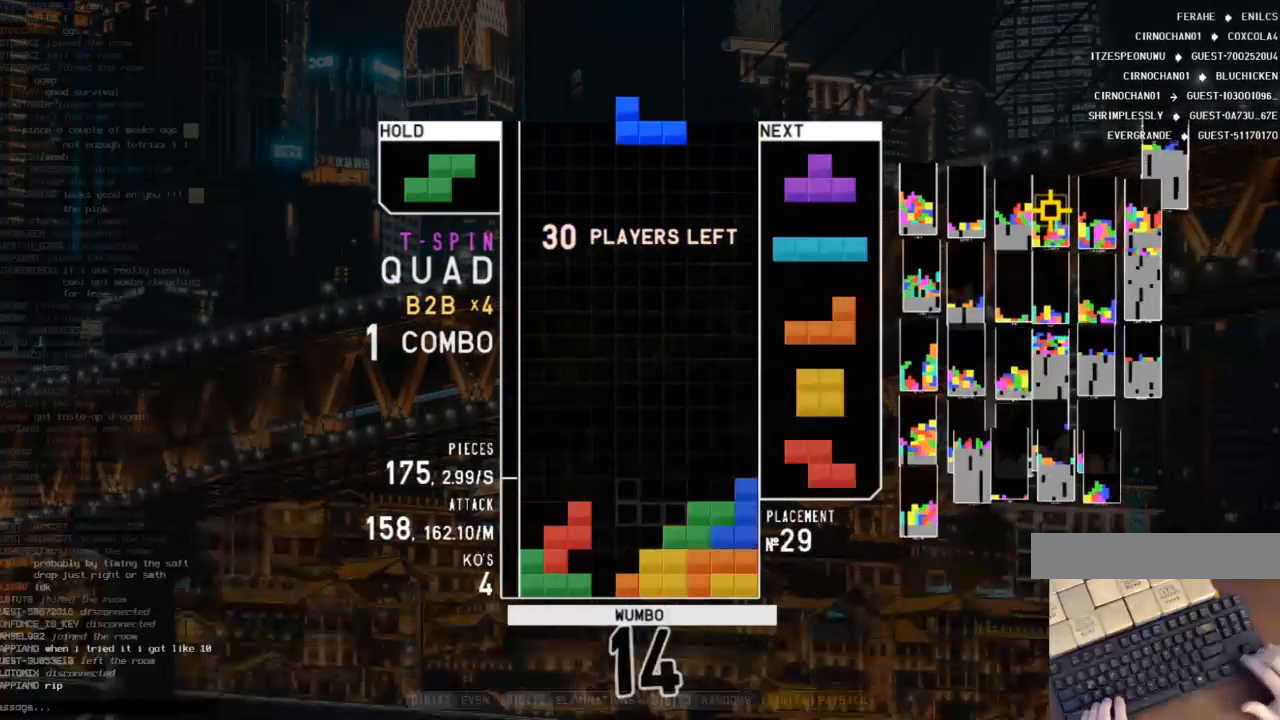
Gameplay with keyboard; each line is a JSON object with the keys held at the frame after it. "events" lists presses ("down") and releases ("up") of "c", "down", "left", "right", "shift", "up", "x" and "z" between this image and that frame as [ms after this image, input, new state], when the widget could be followed in between. No other keys are recorded. Mouse input is not recorded.
{"keys": ["left", "up"], "events": [[33, "c", "down"], [33, "down", "up"], [167, "c", "up"], [167, "right", "up"], [267, "down", "down"], [367, "down", "up"], [400, "left", "down"], [400, "x", "down"], [467, "up", "down"], [500, "x", "up"]]}
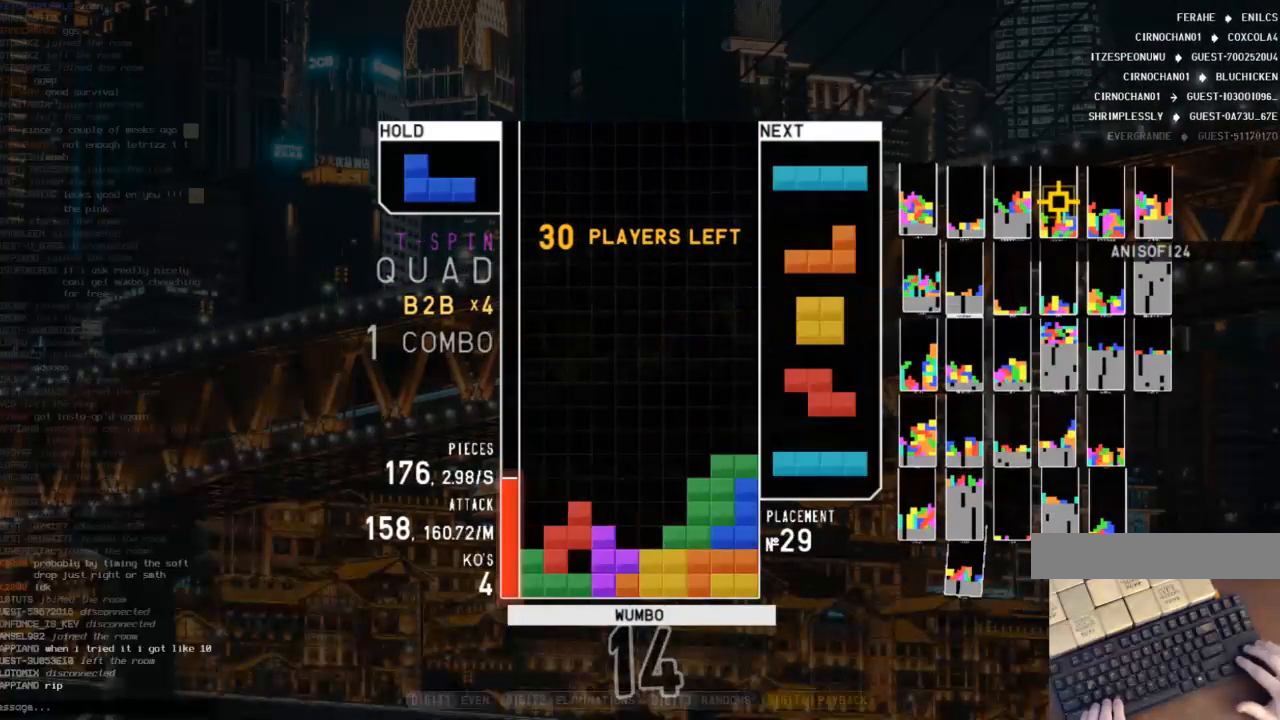
{"keys": ["left", "z"], "events": [[33, "x", "down"], [100, "left", "up"], [100, "up", "up"], [267, "x", "up"], [333, "down", "down"], [367, "left", "down"], [433, "down", "up"], [467, "z", "down"]]}
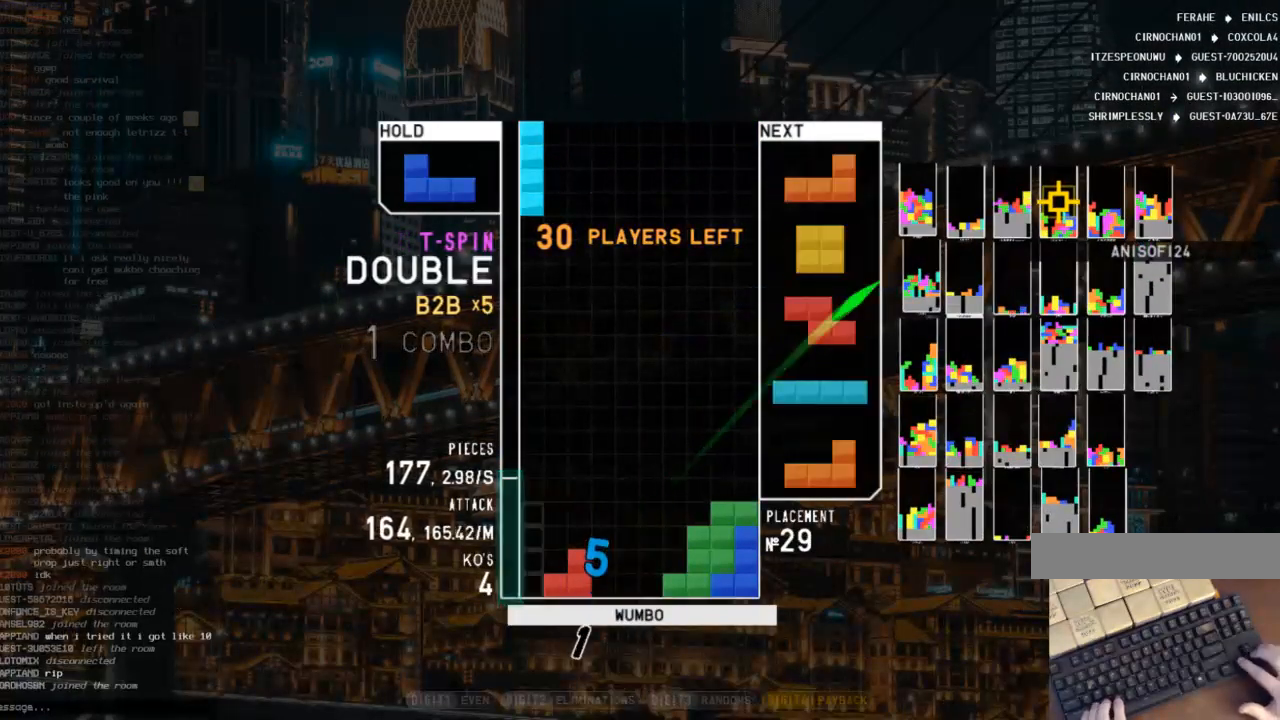
{"keys": [], "events": [[67, "left", "up"], [100, "down", "down"], [100, "z", "up"], [167, "down", "up"], [200, "left", "down"], [200, "x", "down"], [300, "down", "down"], [300, "left", "up"], [300, "x", "up"], [333, "down", "up"]]}
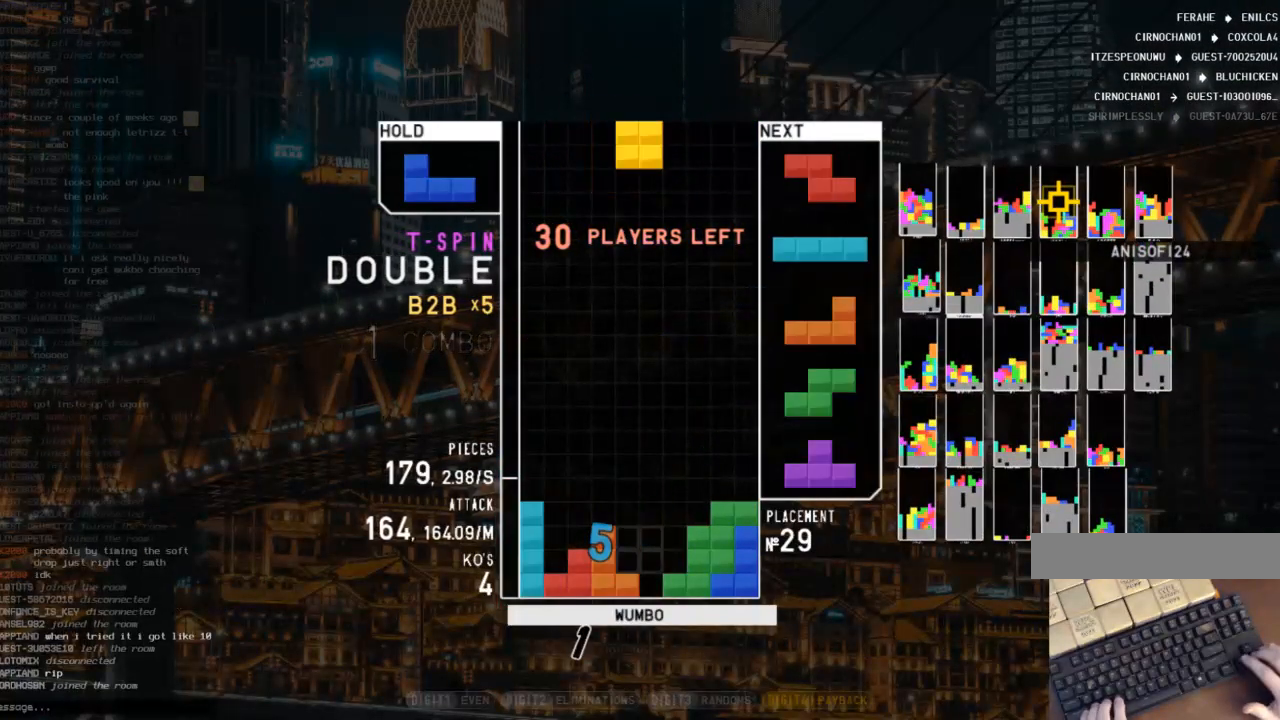
{"keys": ["down"], "events": [[200, "right", "down"], [400, "right", "up"], [467, "down", "down"]]}
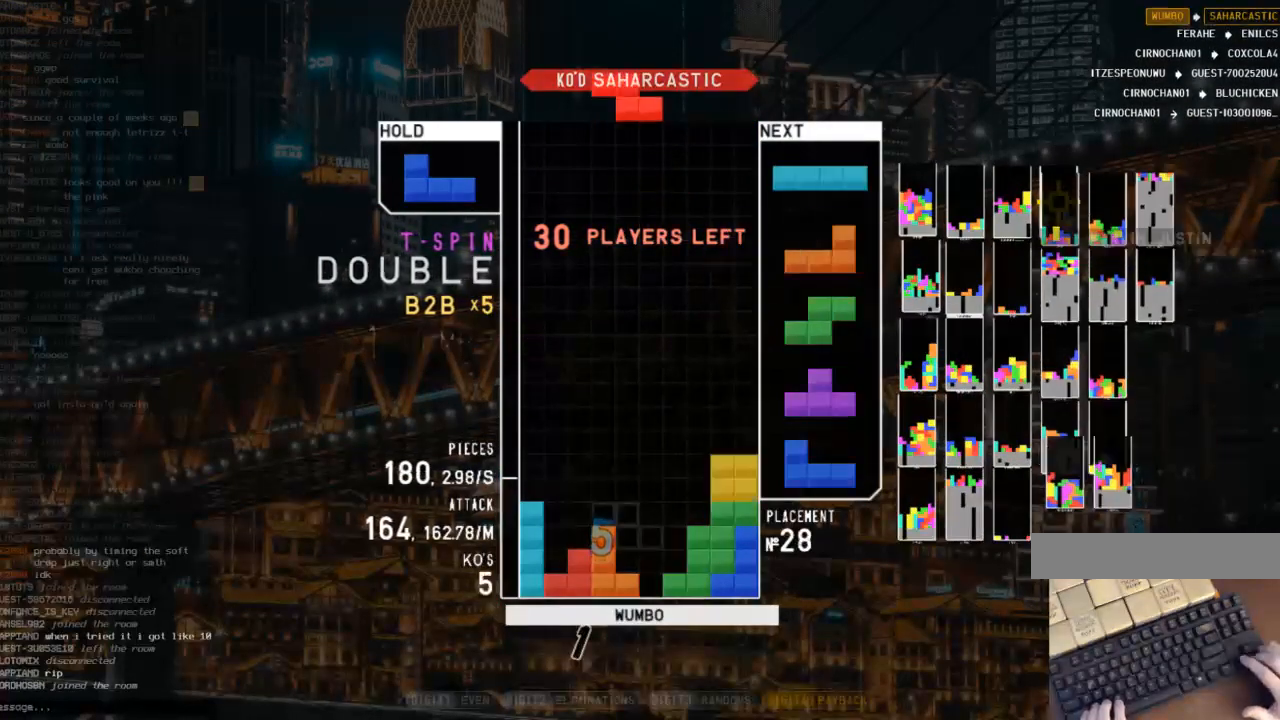
{"keys": [], "events": [[33, "down", "up"], [33, "left", "down"], [200, "left", "up"], [233, "x", "down"], [367, "down", "down"], [367, "x", "up"], [500, "down", "up"]]}
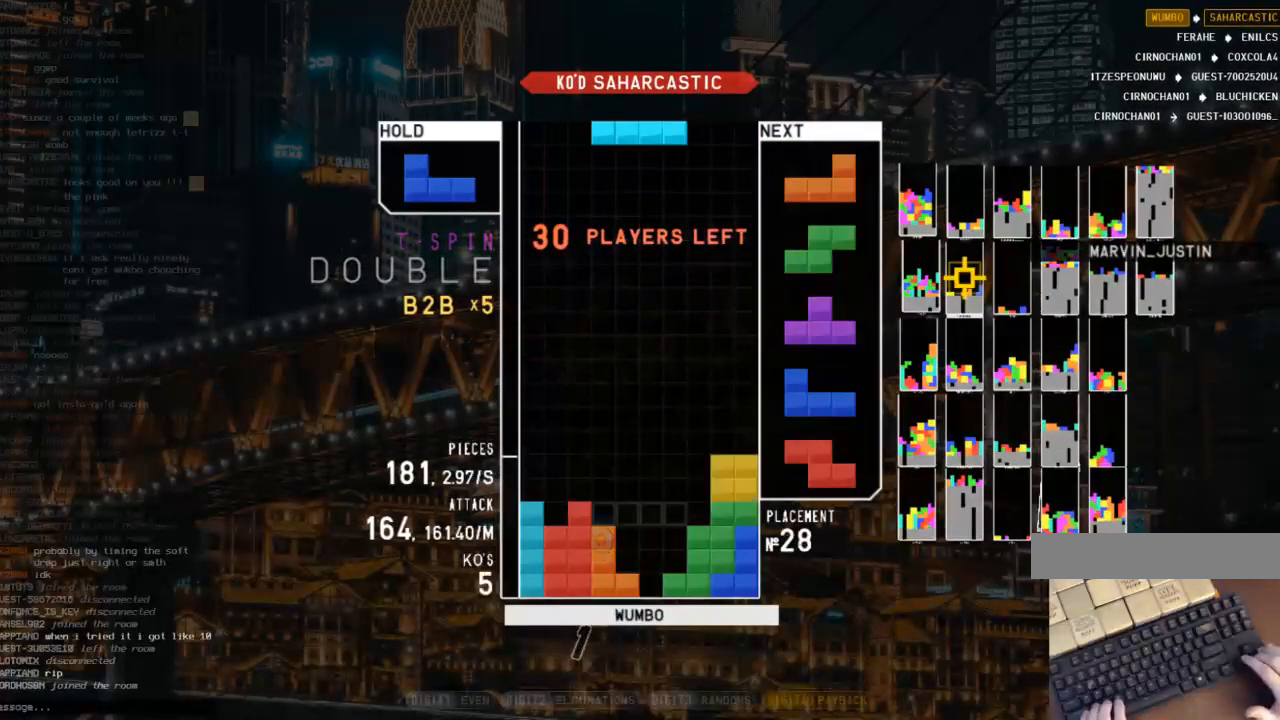
{"keys": ["right"], "events": [[100, "c", "down"], [233, "c", "up"], [300, "right", "down"], [333, "x", "down"], [400, "right", "up"], [400, "x", "up"], [467, "right", "down"]]}
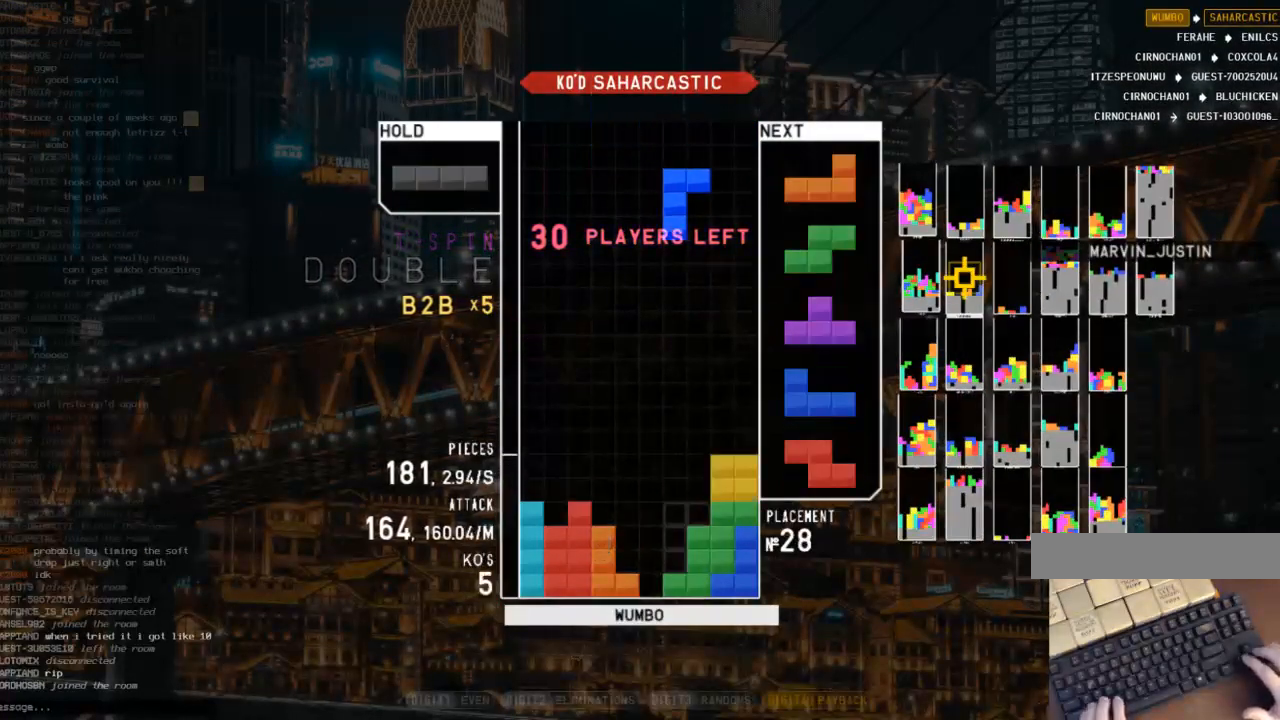
{"keys": ["c"], "events": [[33, "right", "up"], [67, "down", "down"], [167, "down", "up"], [167, "z", "down"], [200, "down", "down"], [267, "left", "down"], [267, "z", "up"], [300, "down", "up"], [300, "z", "down"], [467, "down", "down"], [467, "left", "up"], [467, "z", "up"], [500, "c", "down"], [500, "down", "up"]]}
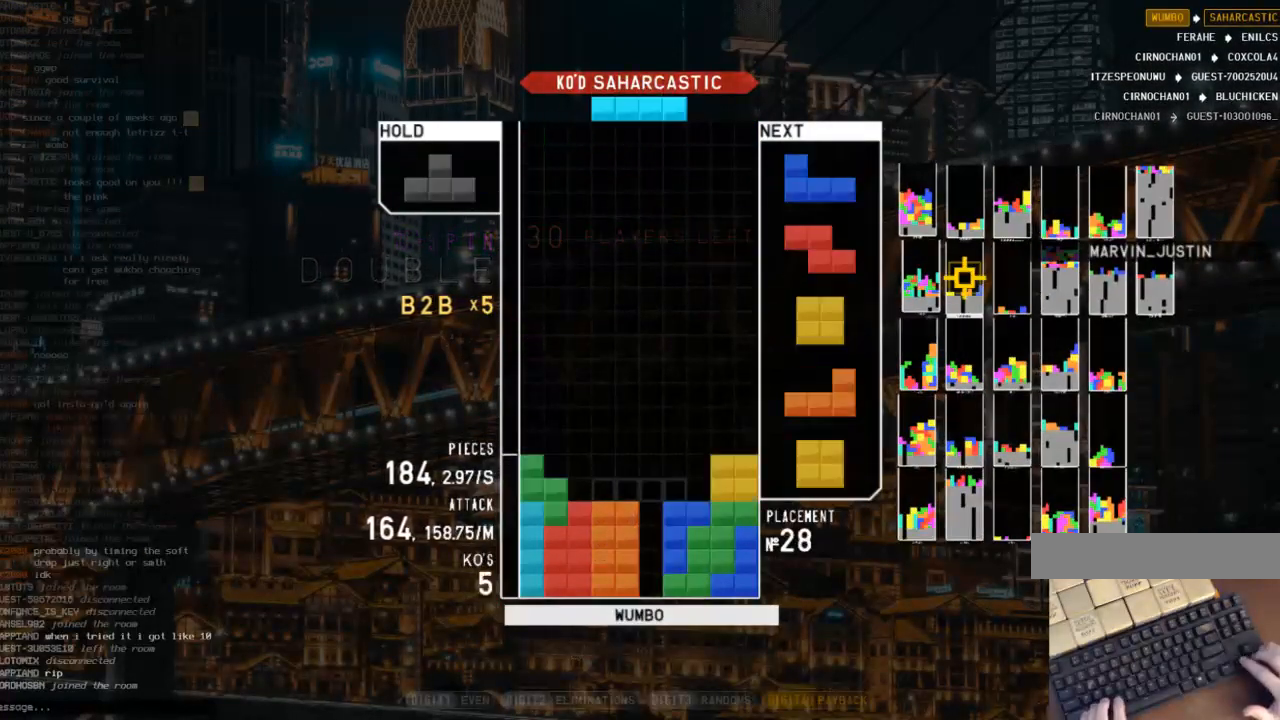
{"keys": [], "events": [[33, "x", "down"], [133, "c", "up"], [133, "down", "down"], [200, "right", "down"], [200, "x", "up"], [233, "down", "up"], [333, "right", "up"], [433, "left", "down"], [433, "z", "down"], [467, "left", "up"], [500, "z", "up"]]}
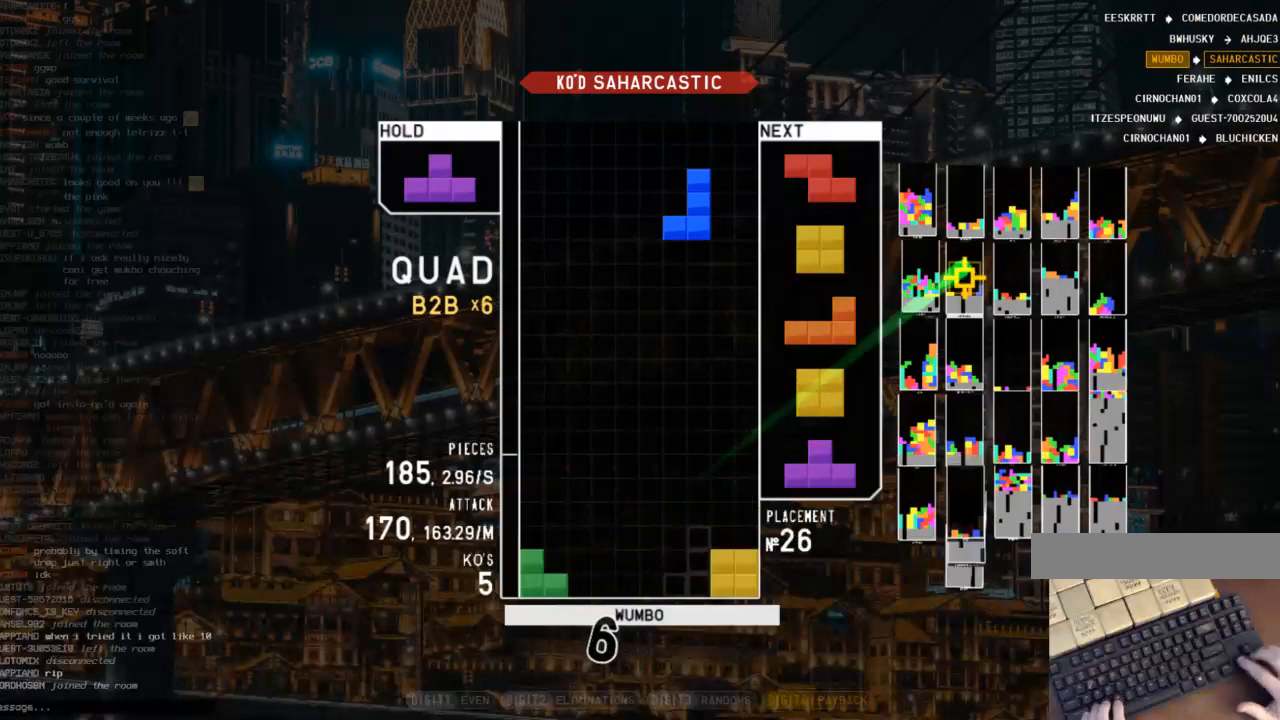
{"keys": [], "events": [[67, "down", "down"], [100, "down", "up"], [100, "left", "down"], [233, "left", "up"], [233, "right", "down"], [300, "down", "down"], [400, "down", "up"], [500, "right", "up"]]}
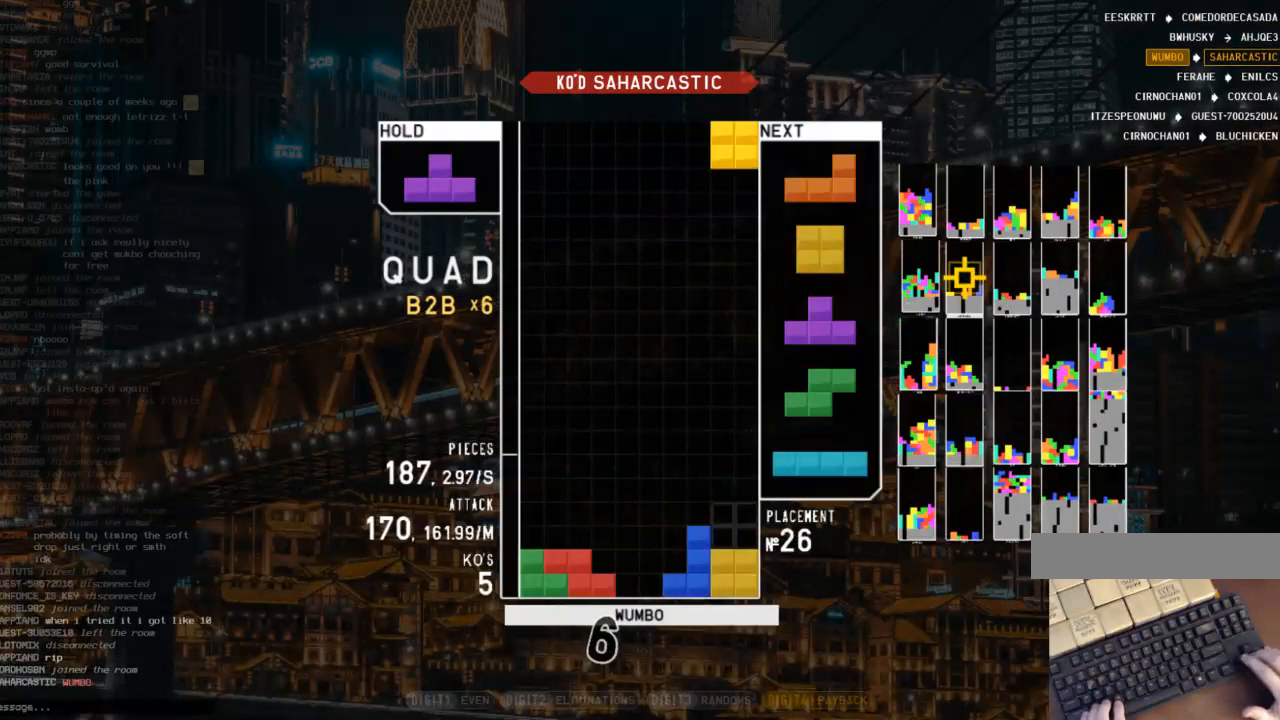
{"keys": [], "events": [[33, "down", "down"], [133, "c", "down"], [133, "down", "up"], [233, "right", "down"], [233, "x", "down"], [267, "c", "up"], [267, "right", "up"], [367, "x", "up"], [400, "down", "down"], [467, "down", "up"]]}
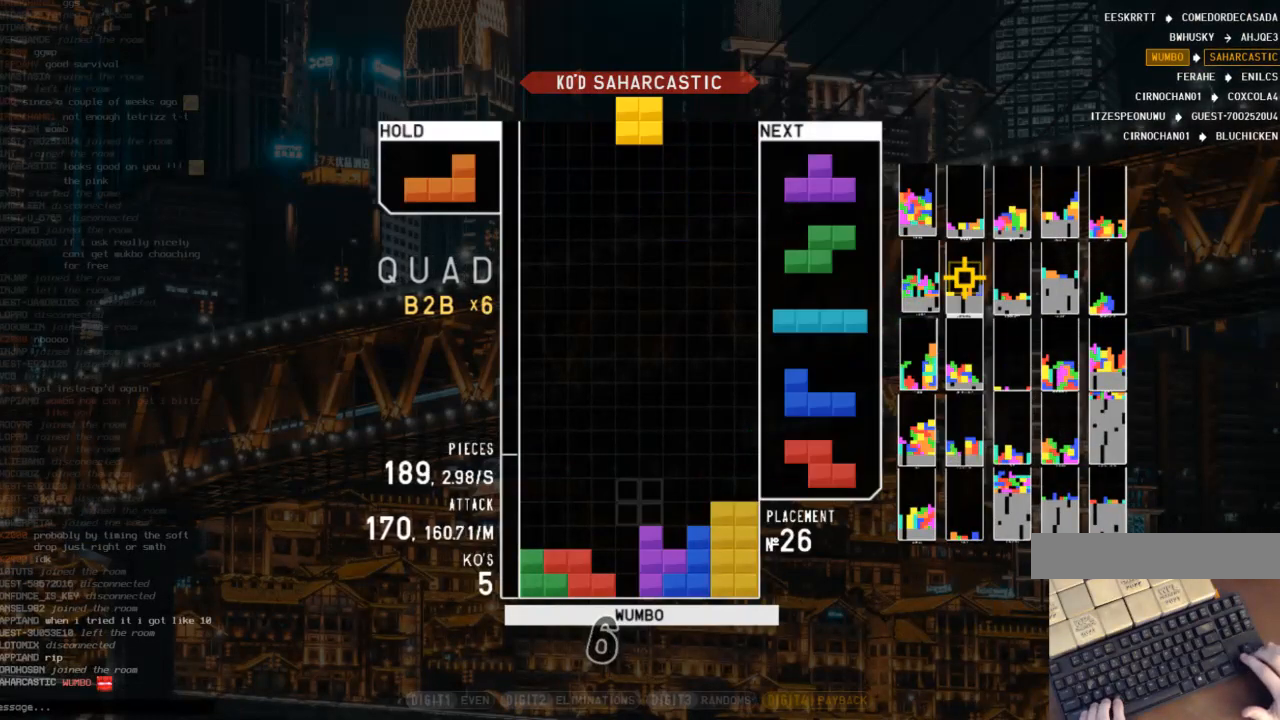
{"keys": [], "events": [[100, "right", "down"], [133, "right", "up"], [200, "c", "down"], [200, "right", "down"], [333, "c", "up"], [367, "shift", "down"], [433, "right", "up"], [467, "shift", "up"]]}
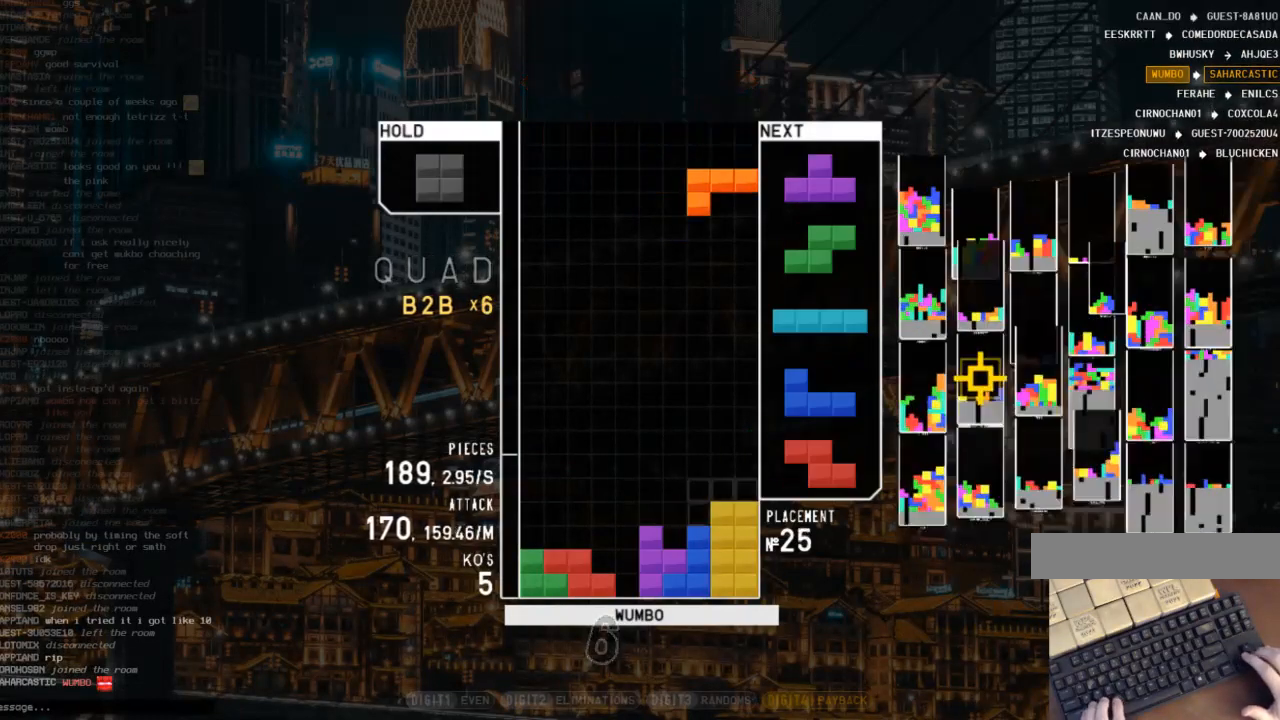
{"keys": ["down"], "events": [[33, "down", "down"], [67, "down", "up"], [233, "left", "down"], [300, "c", "down"], [400, "c", "up"], [433, "down", "down"], [433, "left", "up"]]}
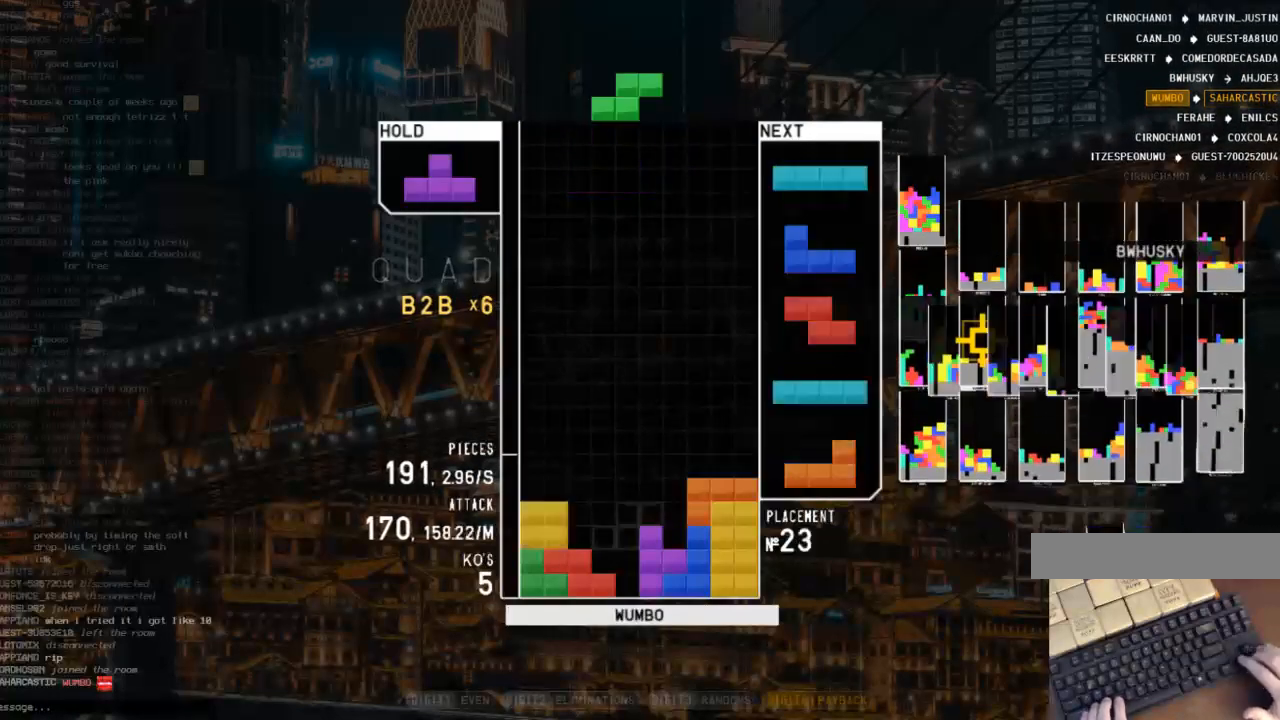
{"keys": ["left"], "events": [[33, "down", "up"], [33, "z", "down"], [67, "left", "down"], [133, "down", "down"], [133, "left", "up"], [133, "z", "up"], [167, "down", "up"], [233, "x", "down"], [267, "right", "down"], [300, "right", "up"], [300, "x", "up"], [400, "down", "down"], [500, "down", "up"], [500, "left", "down"]]}
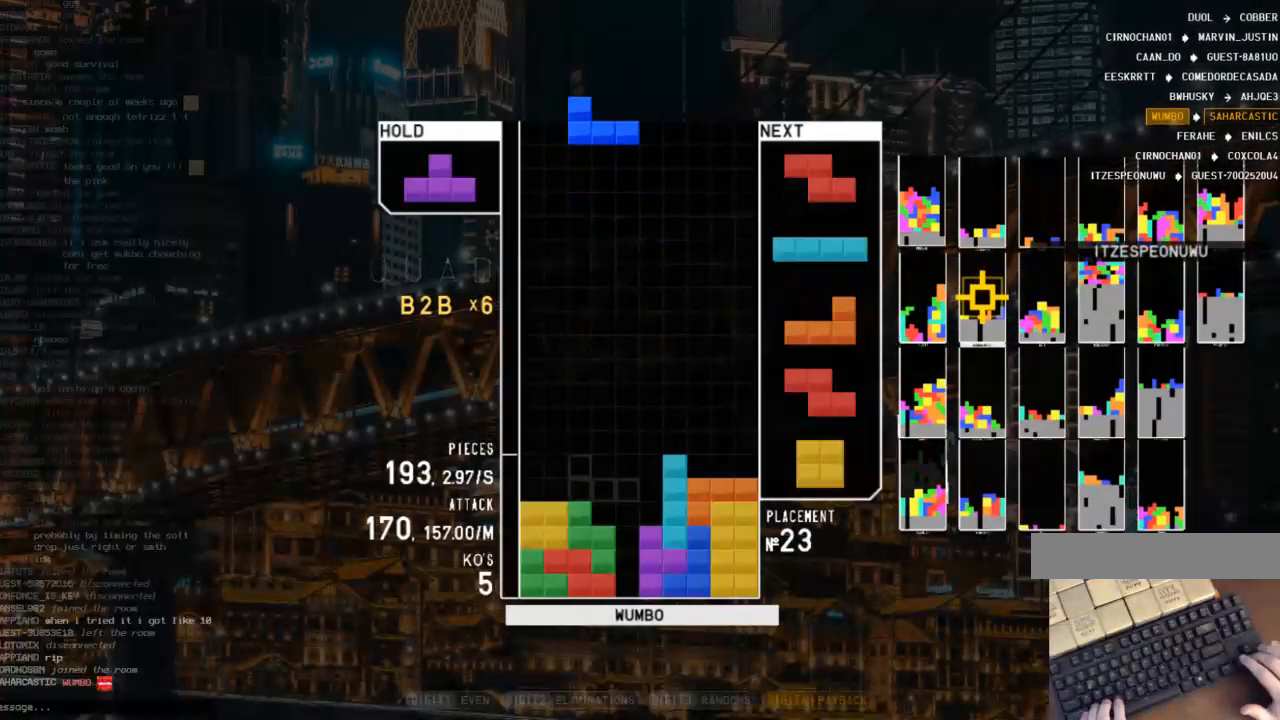
{"keys": ["right"], "events": [[200, "left", "up"], [200, "right", "down"], [233, "right", "up"], [267, "down", "down"], [333, "left", "down"], [367, "down", "up"], [467, "left", "up"], [467, "right", "down"]]}
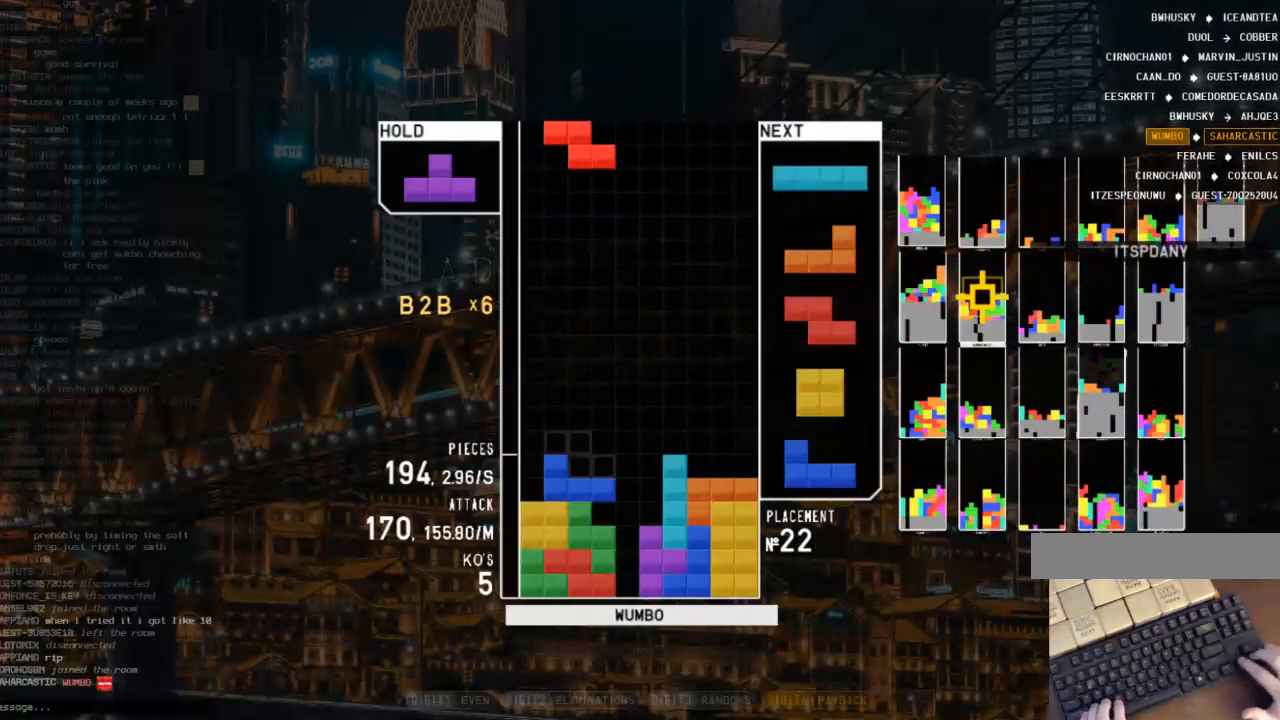
{"keys": ["down"], "events": [[33, "down", "down"], [67, "left", "down"], [67, "right", "up"], [167, "down", "up"], [167, "z", "down"], [267, "down", "down"], [267, "left", "up"], [267, "z", "up"], [300, "down", "up"], [300, "right", "down"], [433, "right", "up"], [500, "down", "down"]]}
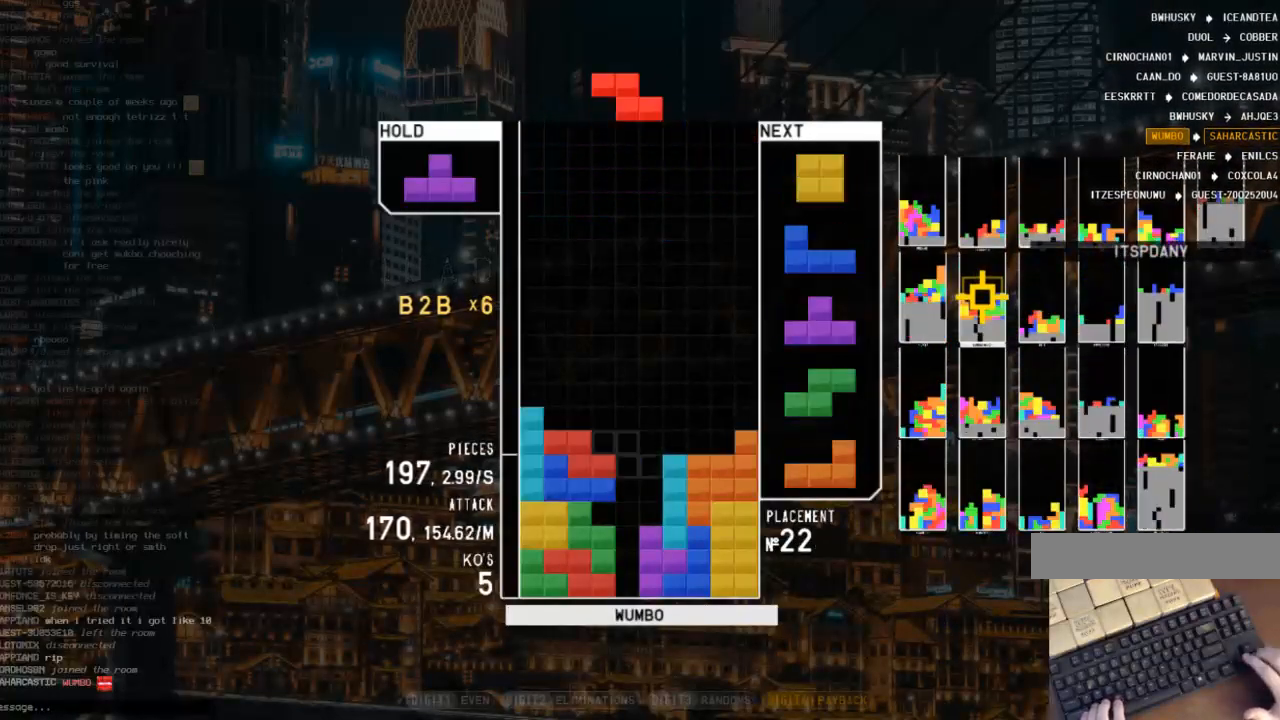
{"keys": [], "events": [[33, "down", "up"], [67, "c", "down"], [133, "up", "down"], [133, "x", "down"], [167, "c", "up"], [267, "up", "up"], [267, "x", "up"], [300, "x", "down"], [467, "x", "up"]]}
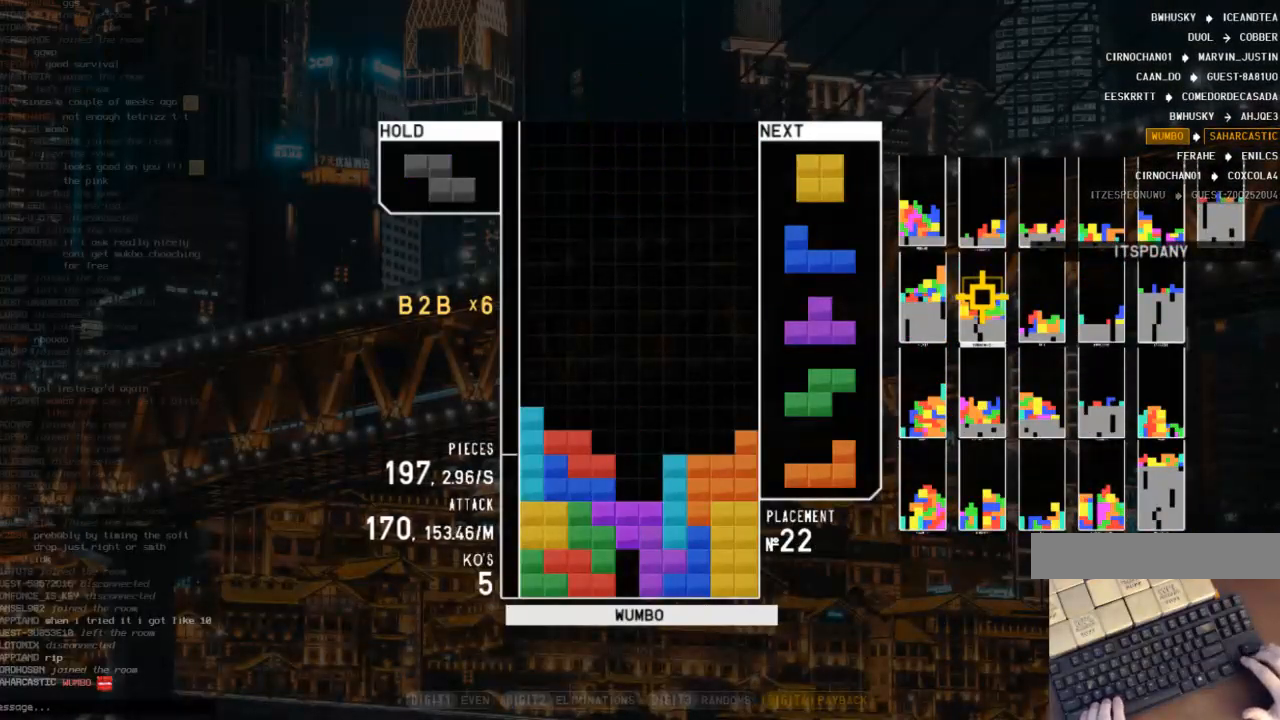
{"keys": [], "events": [[100, "down", "down"], [200, "down", "up"], [267, "left", "down"], [333, "c", "down"], [433, "c", "up"], [433, "left", "up"], [467, "down", "down"], [500, "down", "up"]]}
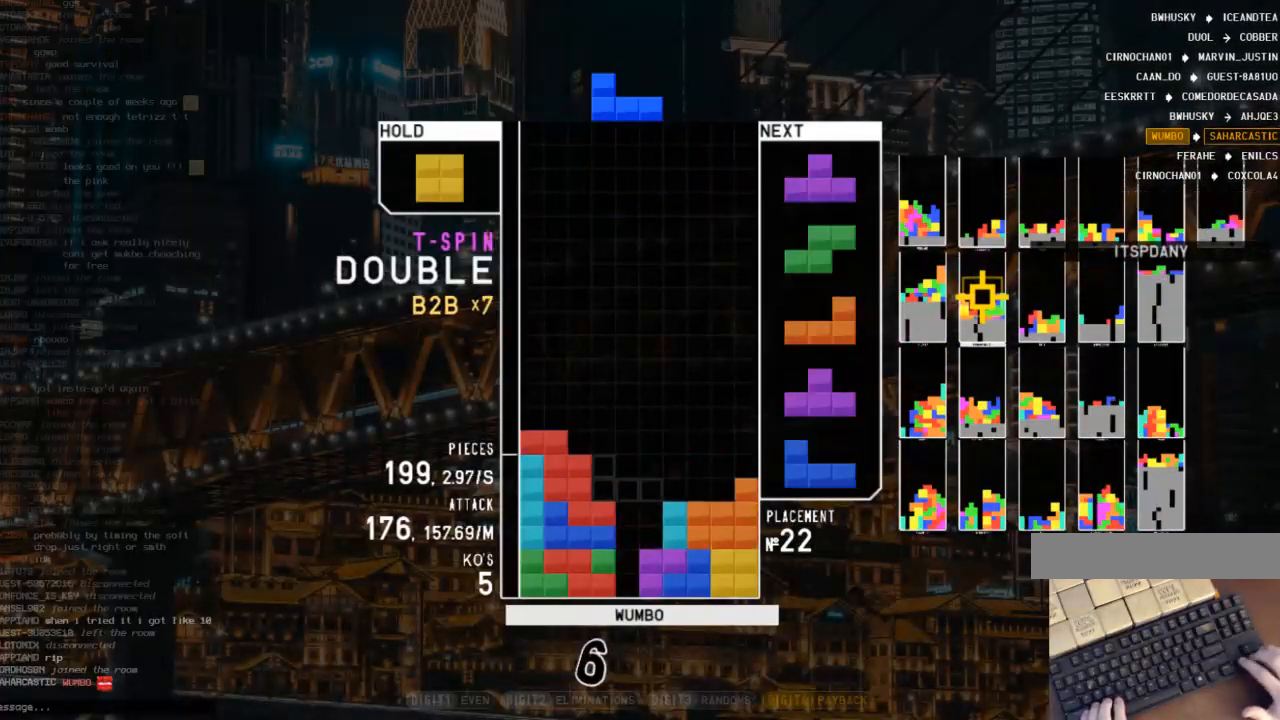
{"keys": ["c", "right"], "events": [[167, "right", "down"], [167, "x", "down"], [233, "right", "up"], [233, "x", "up"], [333, "down", "down"], [433, "right", "down"], [500, "c", "down"], [500, "down", "up"]]}
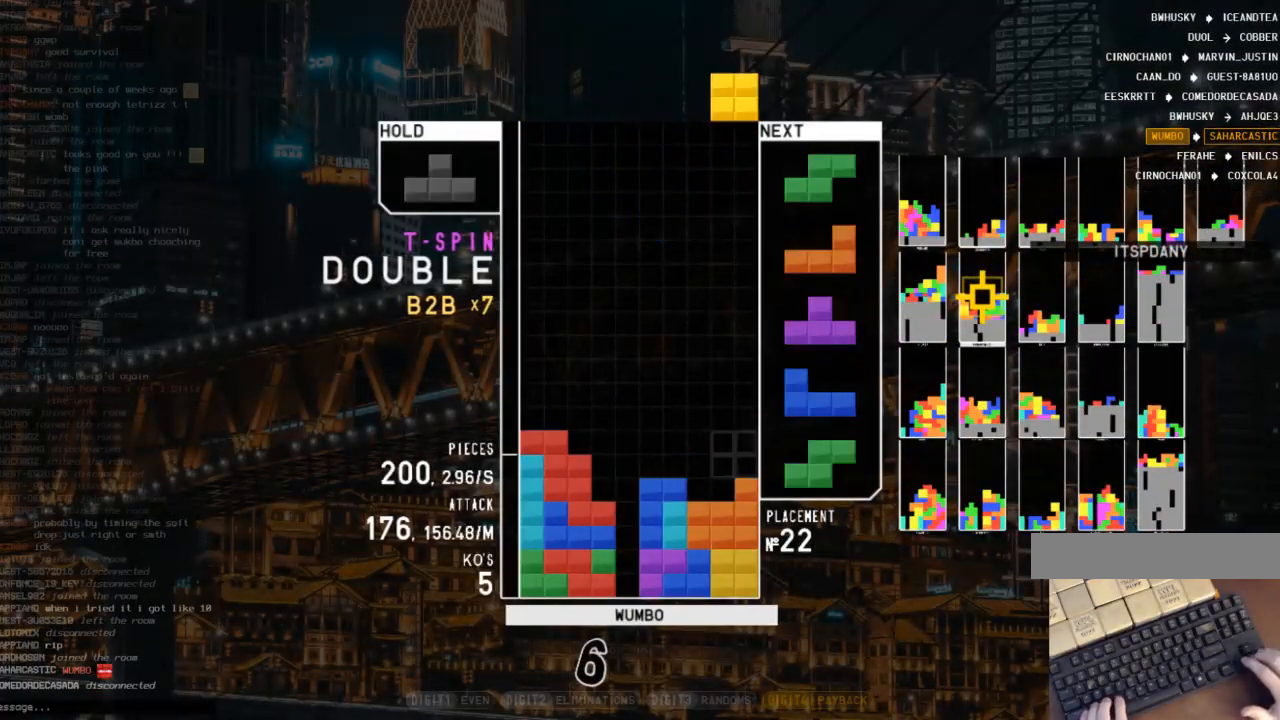
{"keys": [], "events": [[33, "right", "up"], [67, "c", "up"], [67, "left", "down"], [167, "down", "down"], [167, "left", "up"], [233, "right", "down"], [267, "c", "down"], [267, "down", "up"], [367, "z", "down"], [400, "c", "up"], [400, "down", "down"], [400, "right", "up"], [467, "z", "up"], [500, "down", "up"]]}
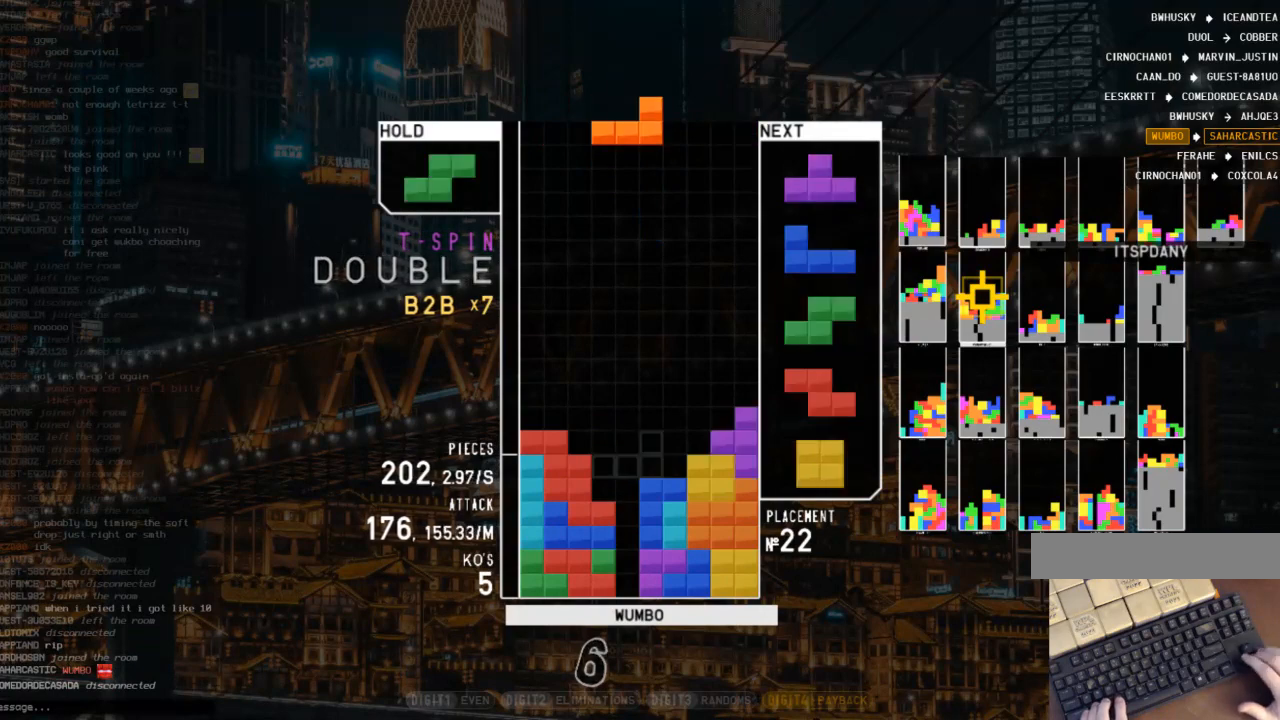
{"keys": ["down", "left"], "events": [[33, "z", "down"], [100, "down", "down"], [100, "left", "down"], [133, "left", "up"], [133, "z", "up"], [200, "down", "up"], [233, "c", "down"], [233, "right", "down"], [333, "right", "up"], [367, "c", "up"], [433, "right", "down"], [467, "down", "down"], [467, "right", "up"], [500, "left", "down"]]}
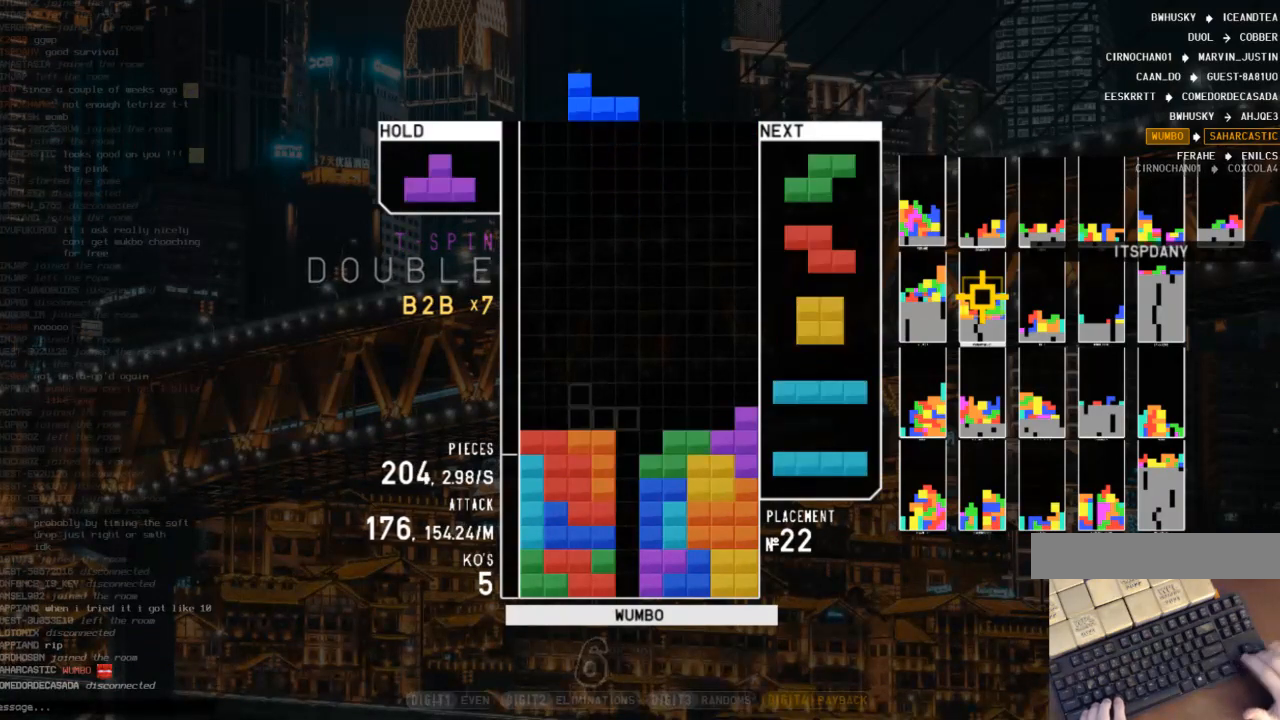
{"keys": [], "events": [[67, "down", "up"], [200, "left", "up"], [233, "down", "down"], [333, "down", "up"], [333, "right", "down"], [500, "right", "up"]]}
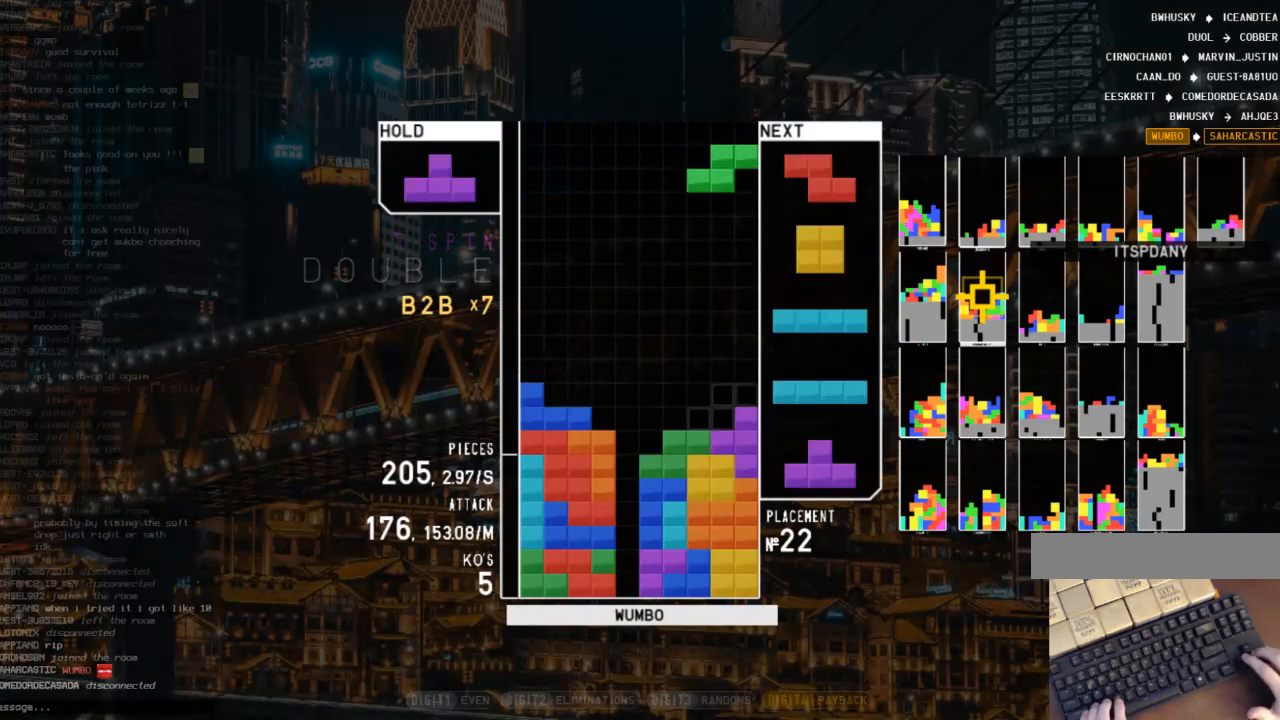
{"keys": [], "events": [[33, "down", "down"], [133, "c", "down"], [133, "down", "up"], [167, "right", "down"], [233, "right", "up"], [233, "x", "down"], [267, "c", "up"], [300, "down", "down"], [300, "x", "up"], [400, "down", "up"], [467, "right", "down"], [500, "right", "up"]]}
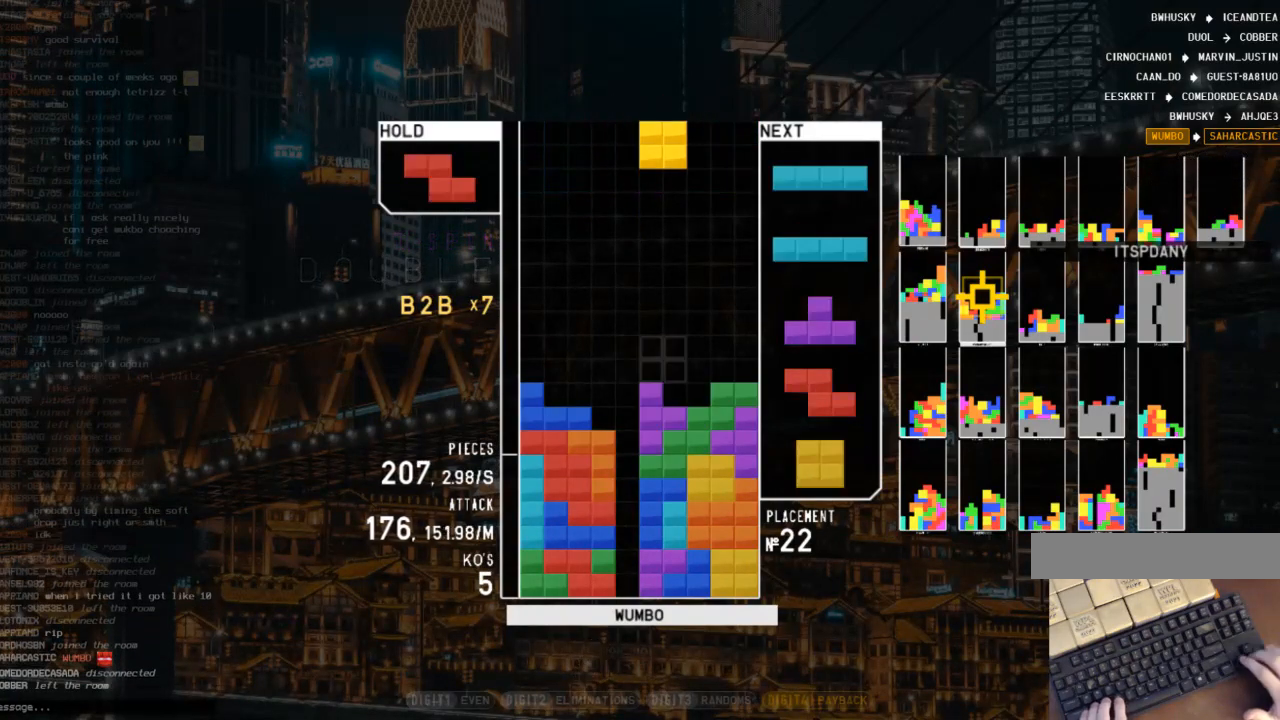
{"keys": ["down"], "events": [[133, "right", "down"], [200, "down", "down"], [200, "right", "up"], [267, "down", "up"], [333, "c", "down"], [333, "left", "down"], [467, "c", "up"], [467, "left", "up"], [500, "down", "down"]]}
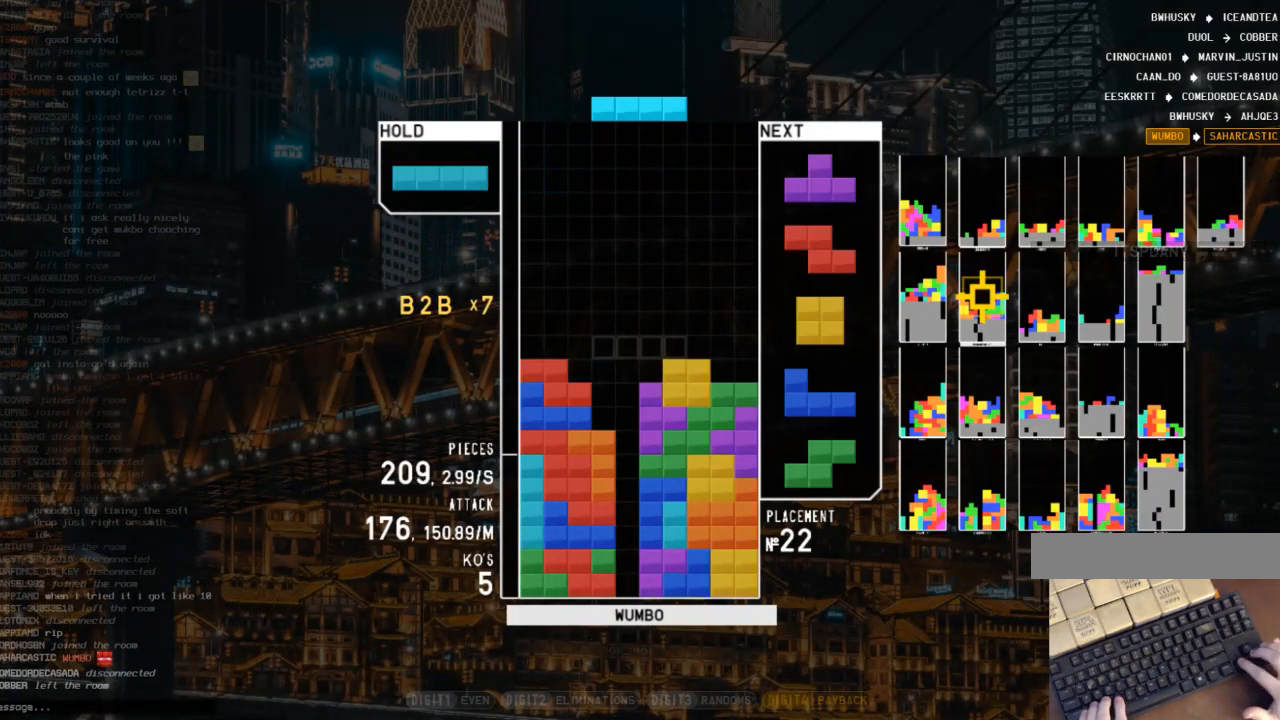
{"keys": ["down", "right", "x"], "events": [[100, "down", "up"], [167, "z", "down"], [300, "z", "up"], [333, "down", "down"], [400, "down", "up"], [433, "right", "down"], [433, "x", "down"], [500, "down", "down"]]}
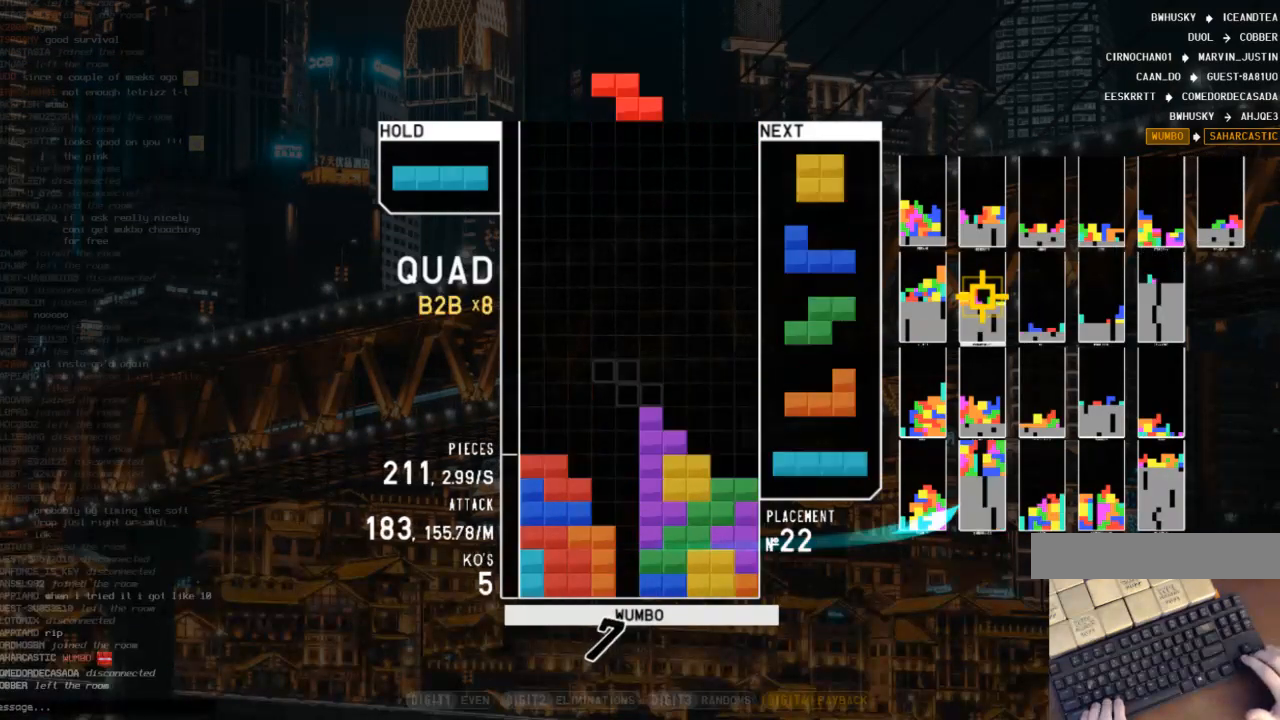
{"keys": ["c", "right", "x"], "events": [[33, "x", "up"], [67, "down", "up"], [233, "right", "up"], [267, "down", "down"], [367, "down", "up"], [367, "right", "down"], [400, "c", "down"], [467, "x", "down"]]}
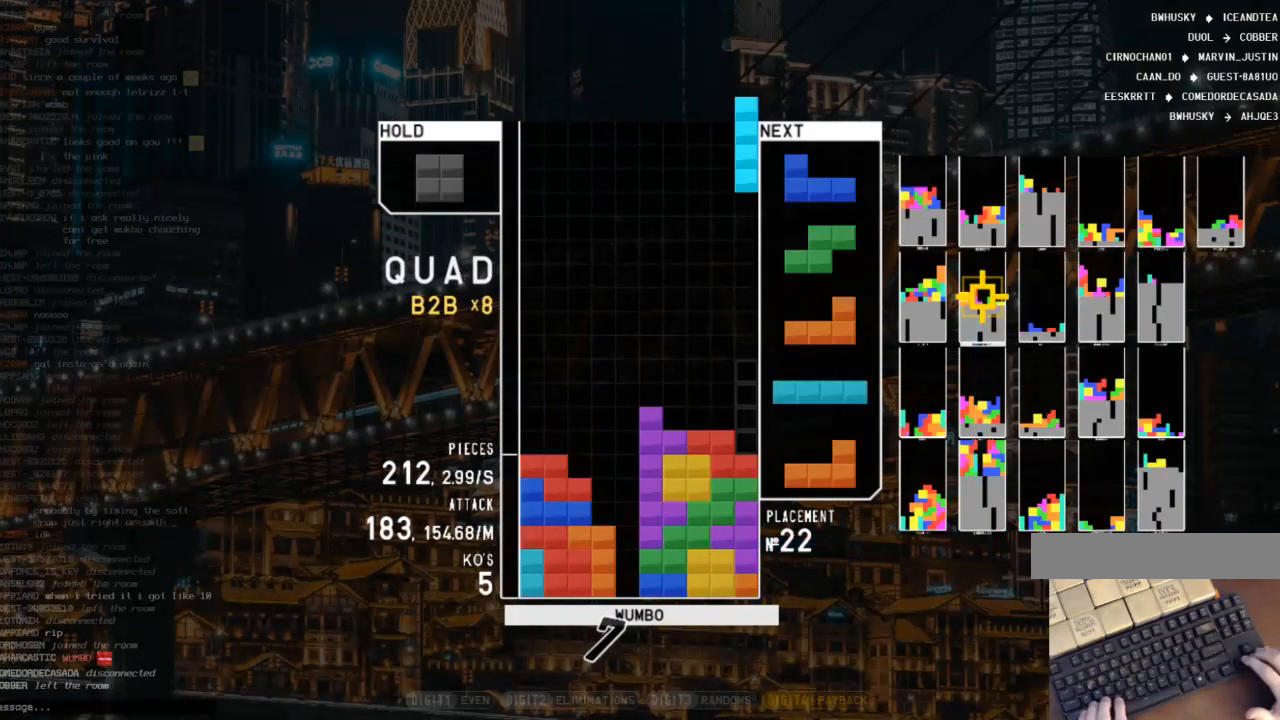
{"keys": ["left"], "events": [[33, "c", "up"], [33, "down", "down"], [100, "x", "up"], [133, "down", "up"], [200, "right", "up"], [233, "left", "down"], [267, "down", "down"], [267, "left", "up"], [333, "right", "down"], [367, "c", "down"], [367, "down", "up"], [467, "right", "up"], [500, "c", "up"], [500, "left", "down"]]}
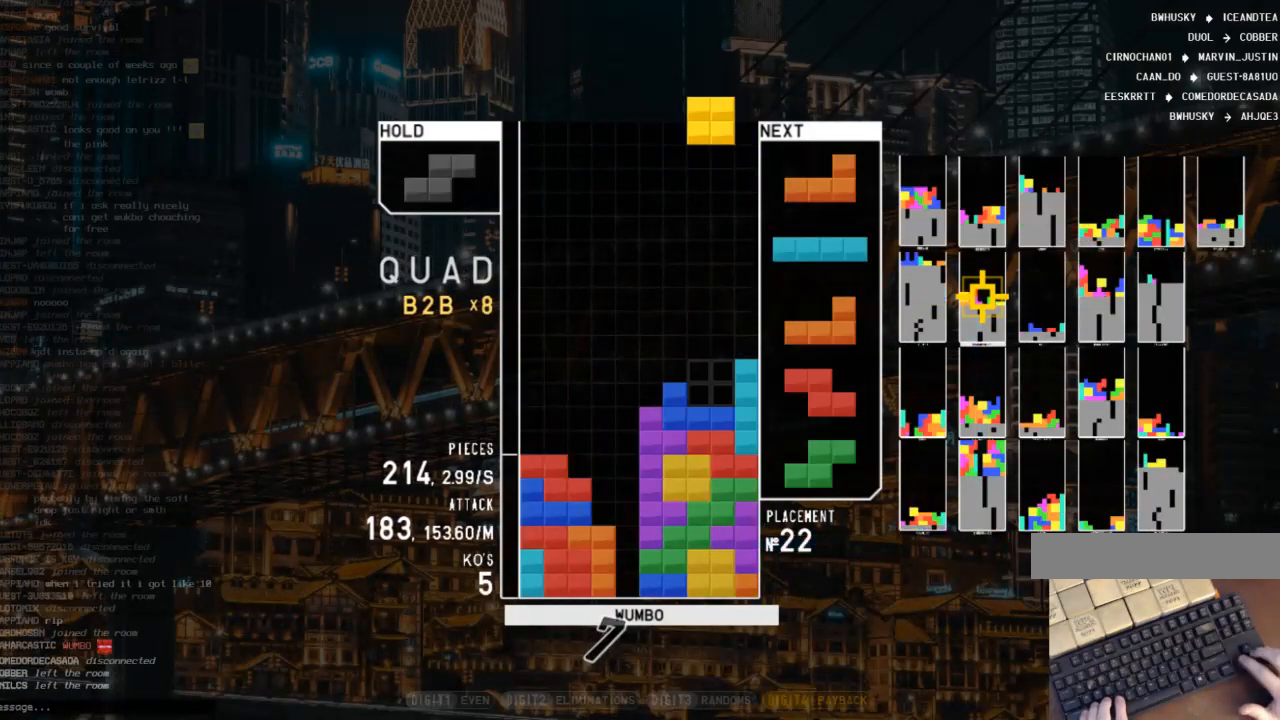
{"keys": [], "events": [[67, "down", "down"], [100, "down", "up"], [100, "left", "up"], [167, "z", "down"], [200, "left", "down"], [233, "down", "down"], [233, "left", "up"], [233, "z", "up"], [333, "down", "up"]]}
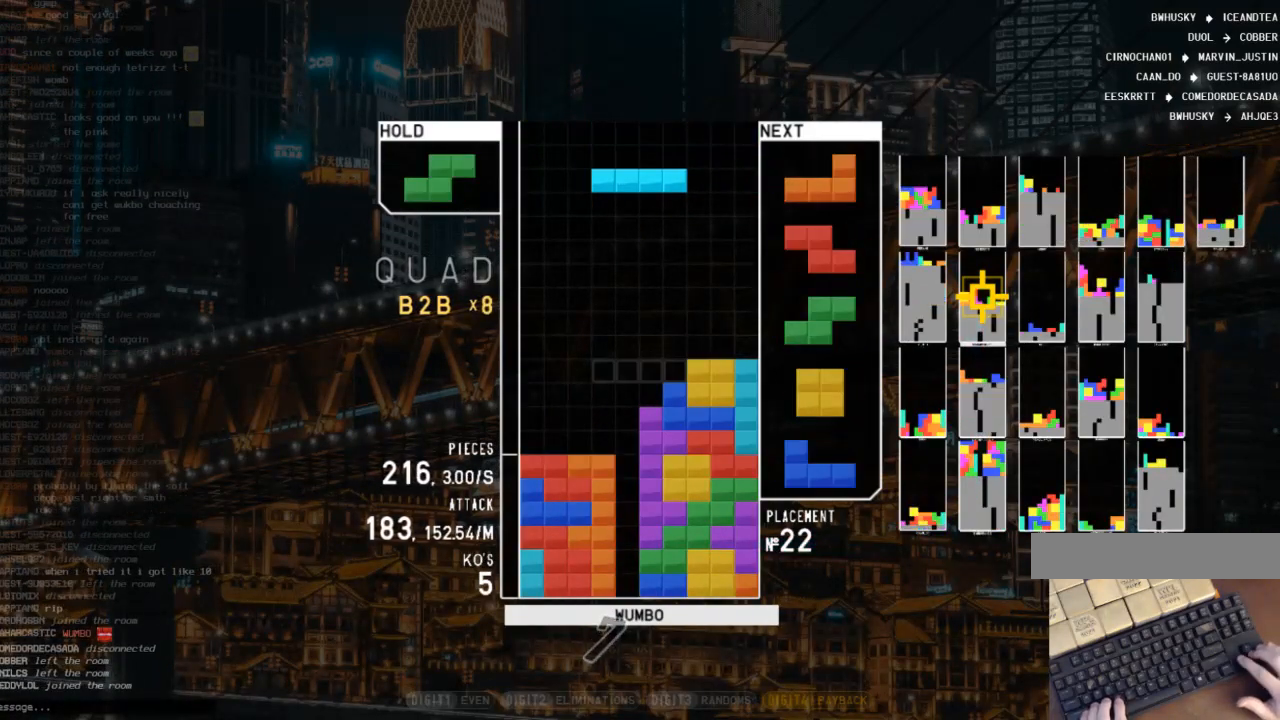
{"keys": ["left", "x"], "events": [[233, "z", "down"], [367, "z", "up"], [400, "down", "down"], [467, "down", "up"], [467, "left", "down"], [500, "x", "down"]]}
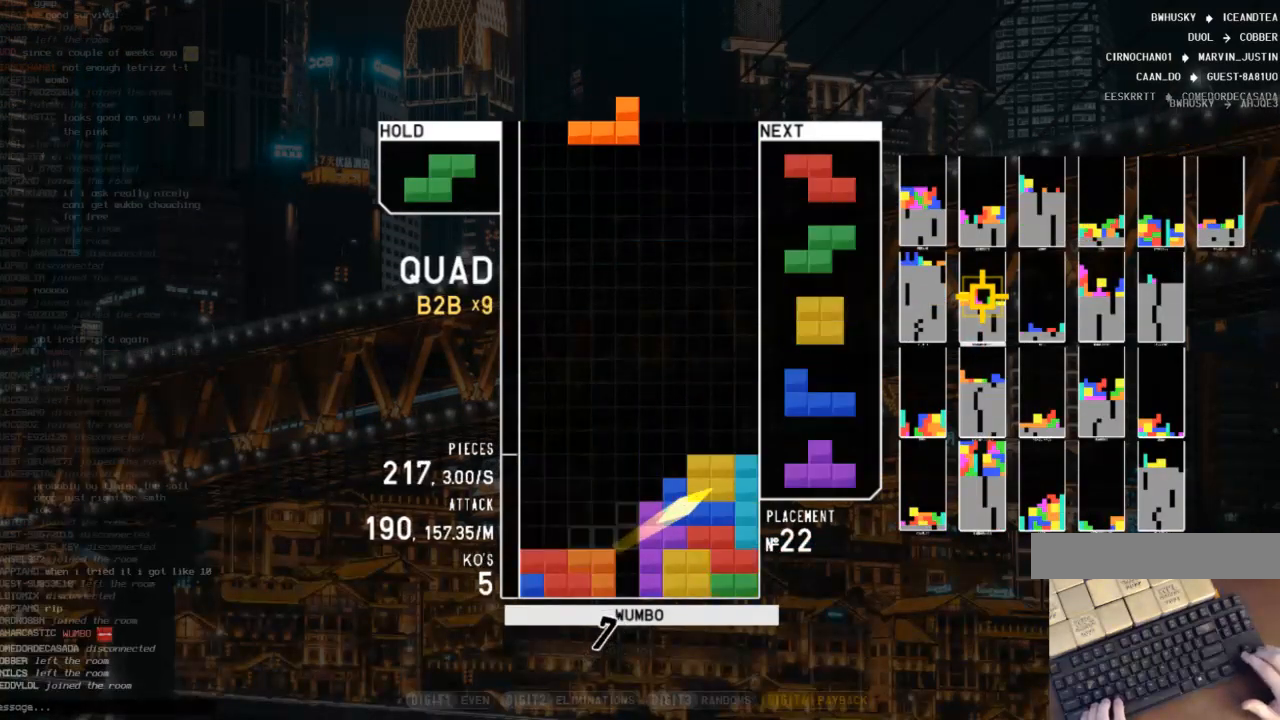
{"keys": [], "events": [[133, "left", "up"], [133, "x", "up"], [200, "down", "down"], [267, "down", "up"], [267, "left", "down"], [467, "left", "up"]]}